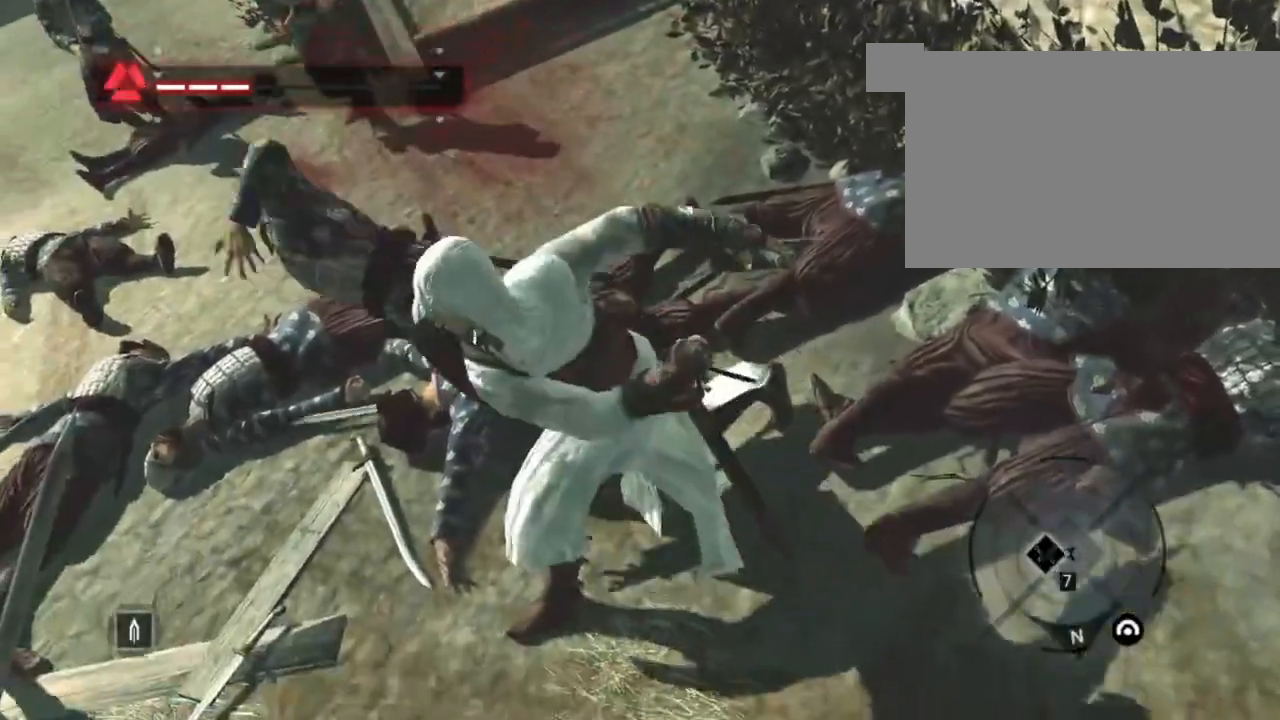
Gameplay with keyboard and mouse; each line is a JSON object with the keys and mouse buttons held at the frame after it. "events" lists presses ("down") and releases ("up") of "1", "2", "3", "4", "5", "a", "alt", "c", "caps_lock", "ctrl", "d", "e", "f", "g", "q", "r", "s", "shift", "space", "t", "tab", "v", "w", "x", "z", "mouse_left", "mouse_wheel" and "mouse_right" between this image and that frame as [ms after this image, input, new state], when the widget could be followed in between. "mouse_left", "mouse_wheel", "mouse_right" = the "left", "wheel", "right" buttons of the "mouse" list. No other keys are recorded. "wheel" means that the mouse wheel is clicked or scrolled. "mouse_move" is the direction in which the mouse moves at that frame (one of eight, or "still"), when it could be read.
{"keys": ["shift"], "mouse": [], "mouse_move": "still", "events": []}
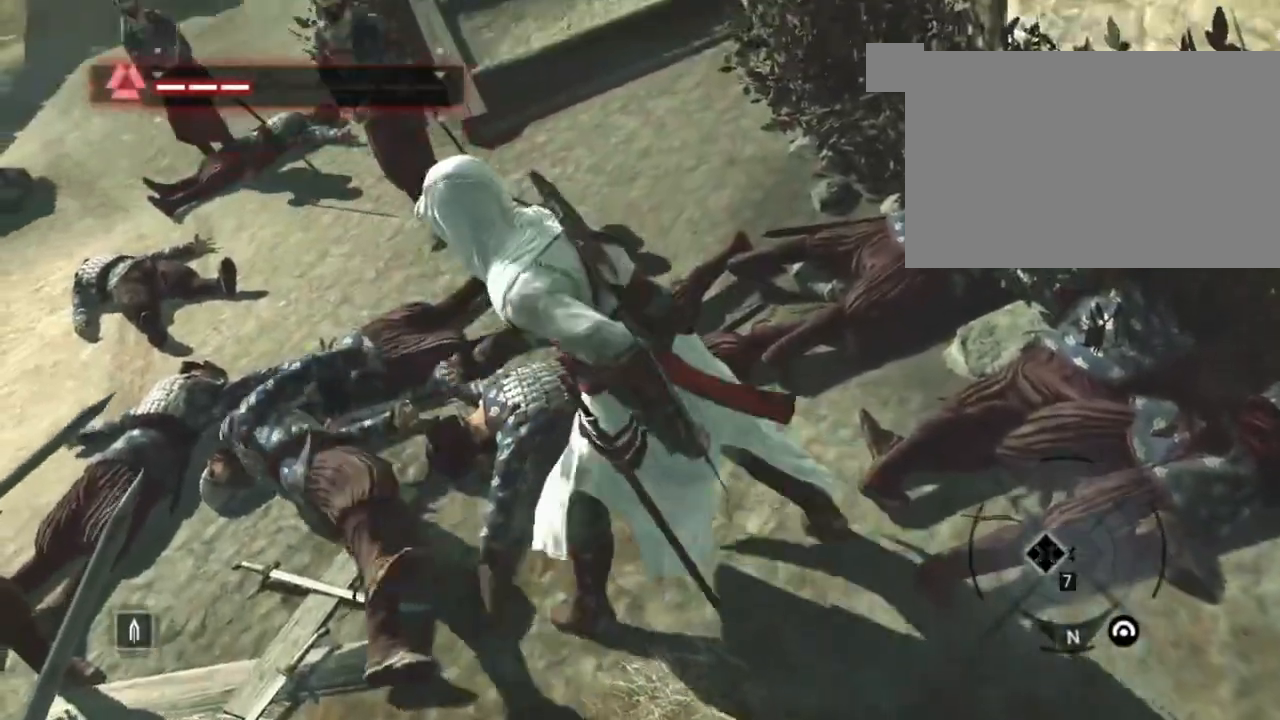
{"keys": ["shift"], "mouse": [], "mouse_move": "still", "events": []}
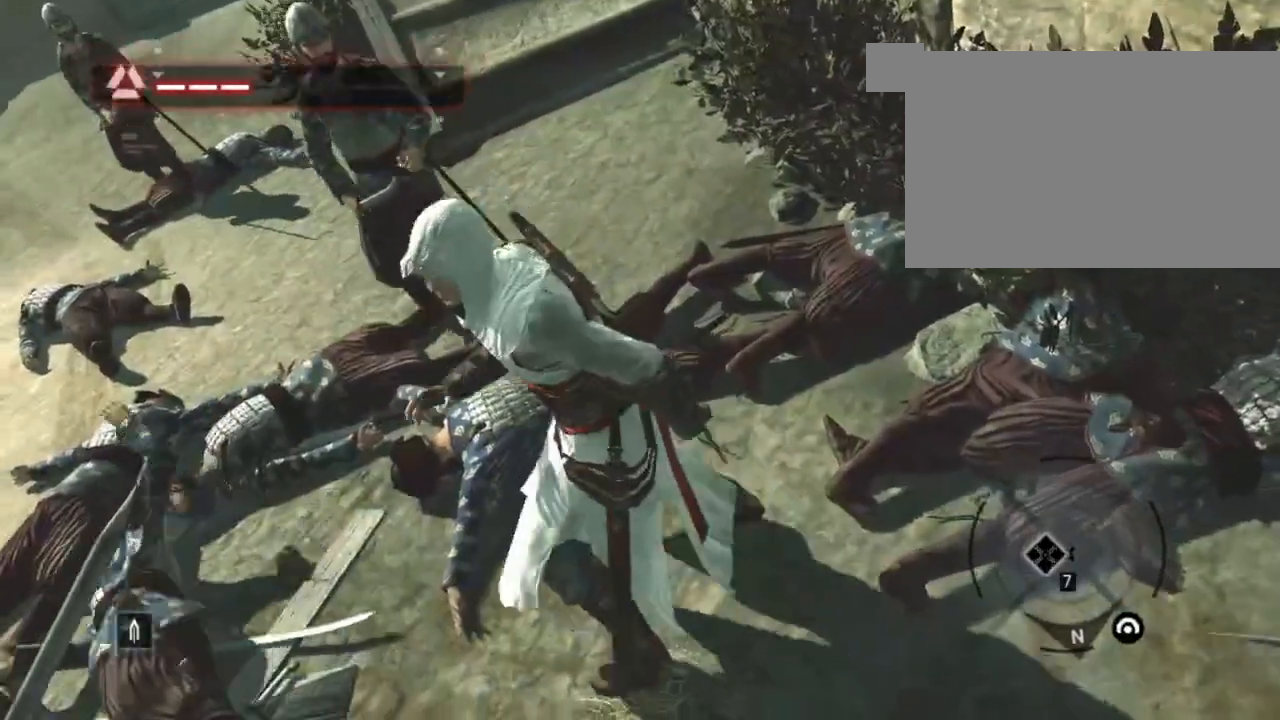
{"keys": ["shift"], "mouse": [], "mouse_move": "still", "events": []}
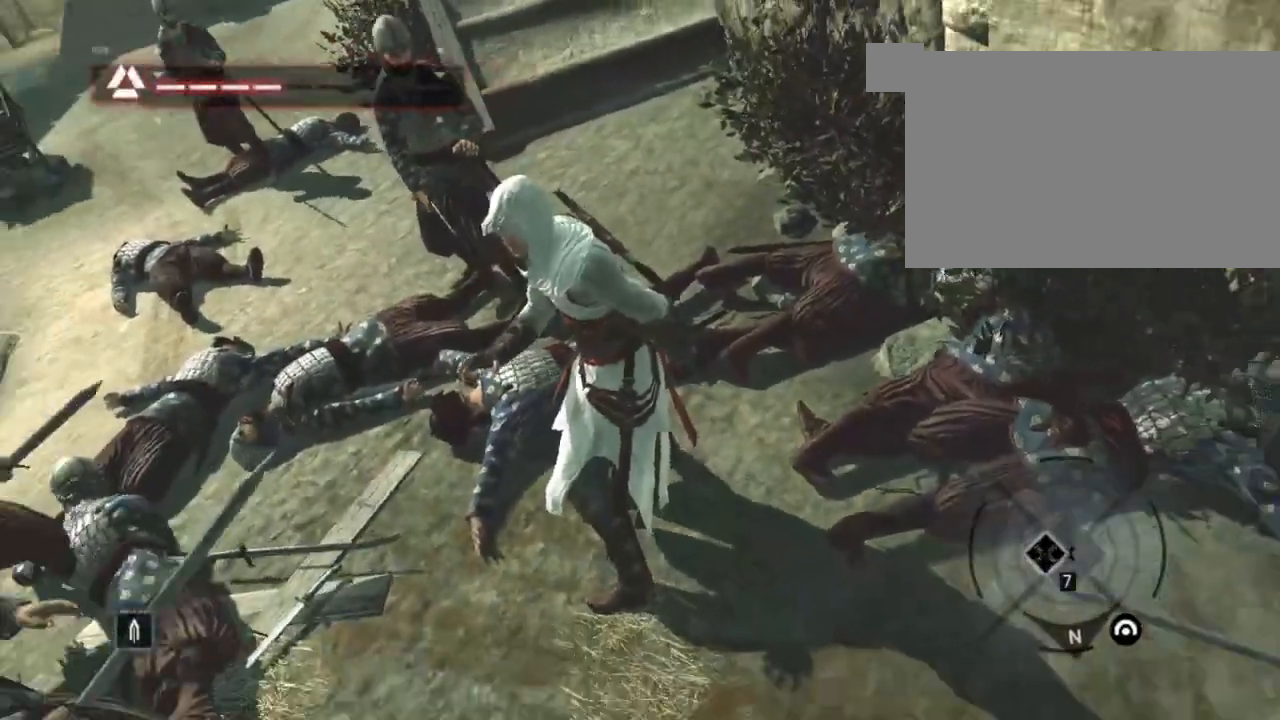
{"keys": ["shift"], "mouse": [], "mouse_move": "still", "events": []}
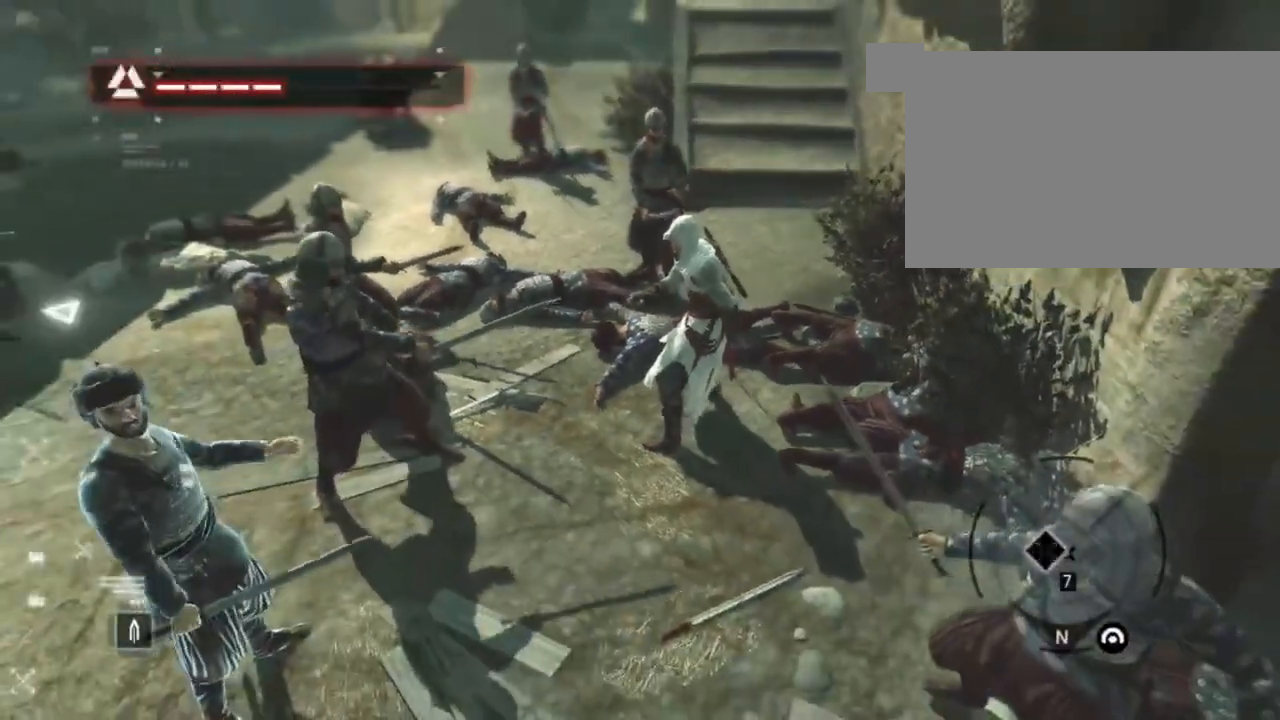
{"keys": ["shift"], "mouse": [], "mouse_move": "still", "events": []}
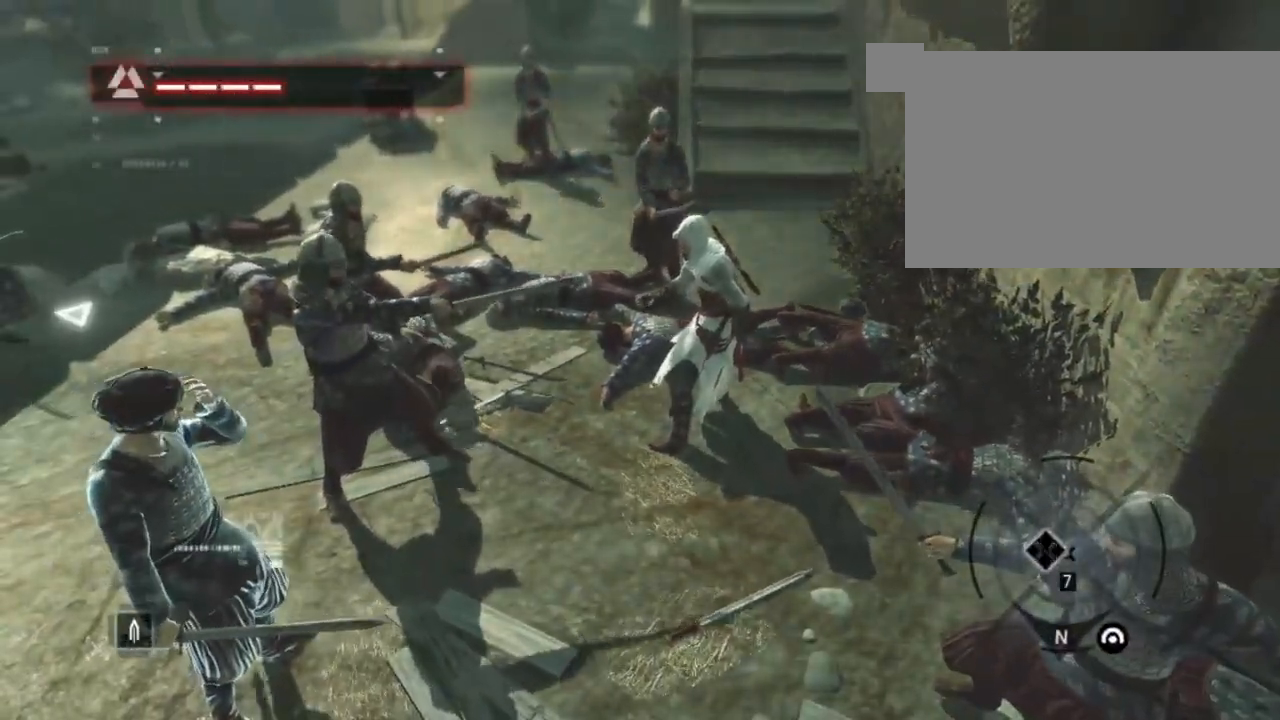
{"keys": ["shift"], "mouse": [], "mouse_move": "still", "events": []}
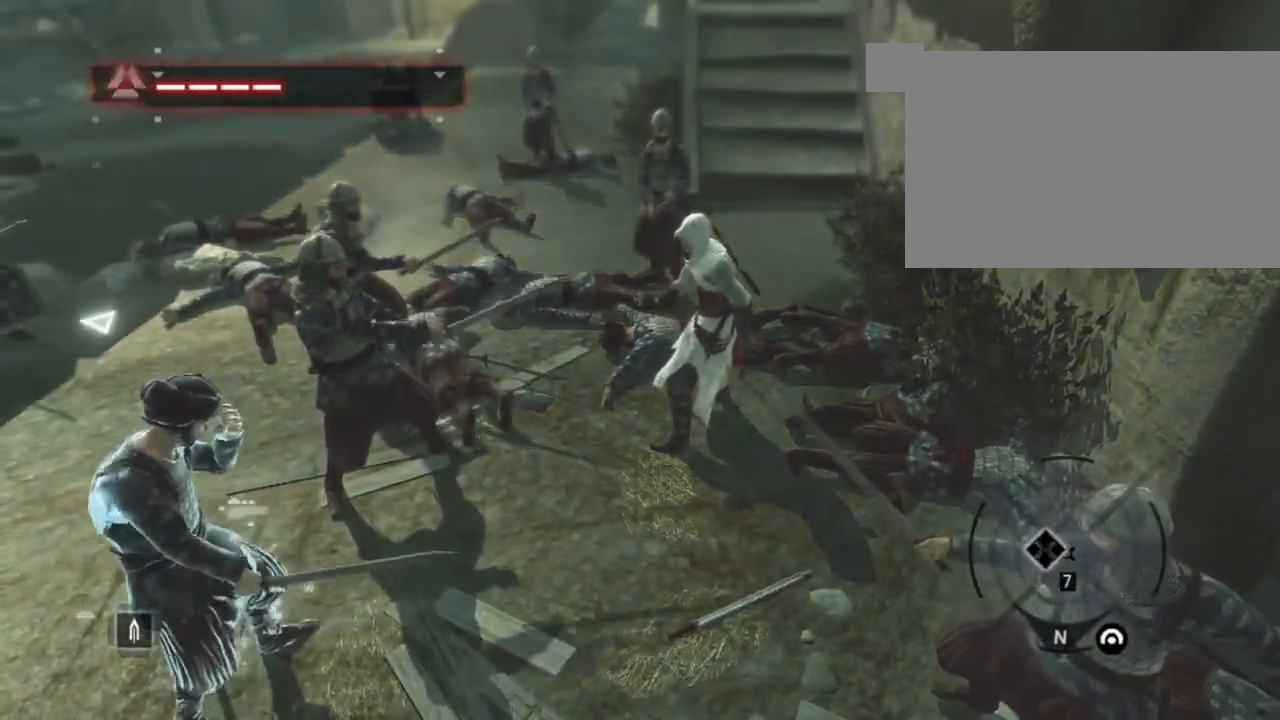
{"keys": ["shift"], "mouse": [], "mouse_move": "still", "events": []}
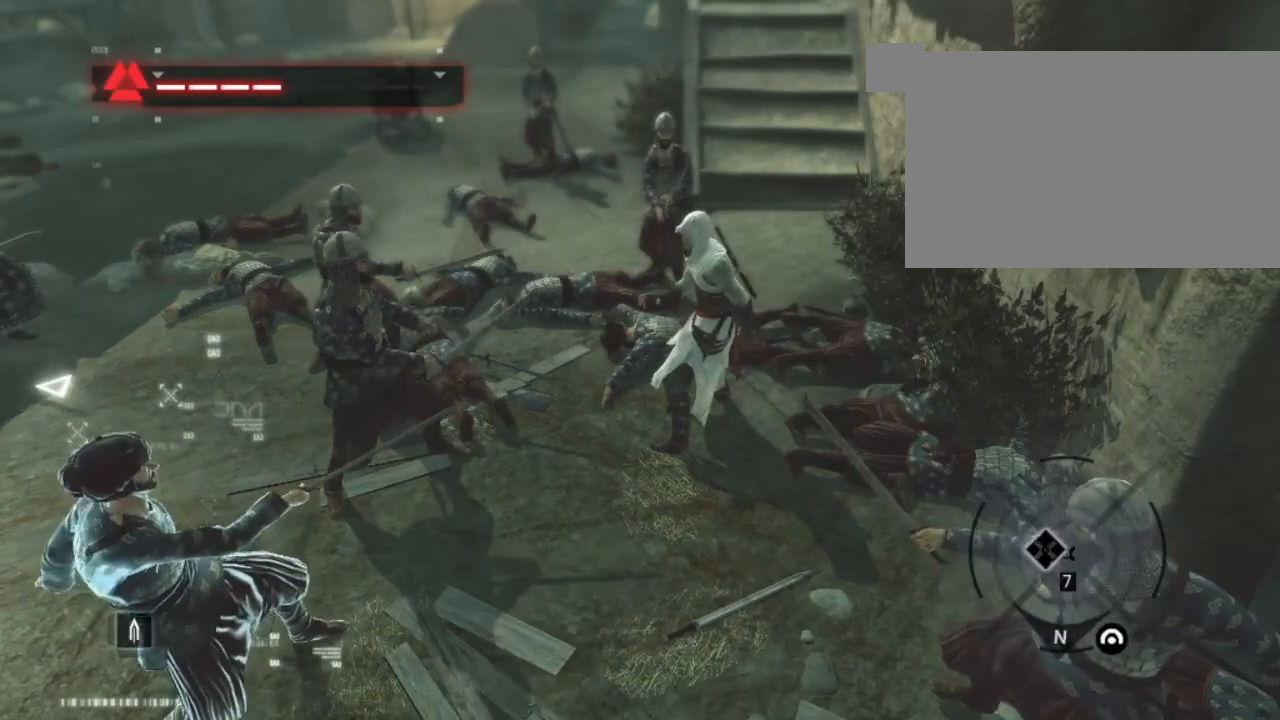
{"keys": ["shift"], "mouse": [], "mouse_move": "still", "events": []}
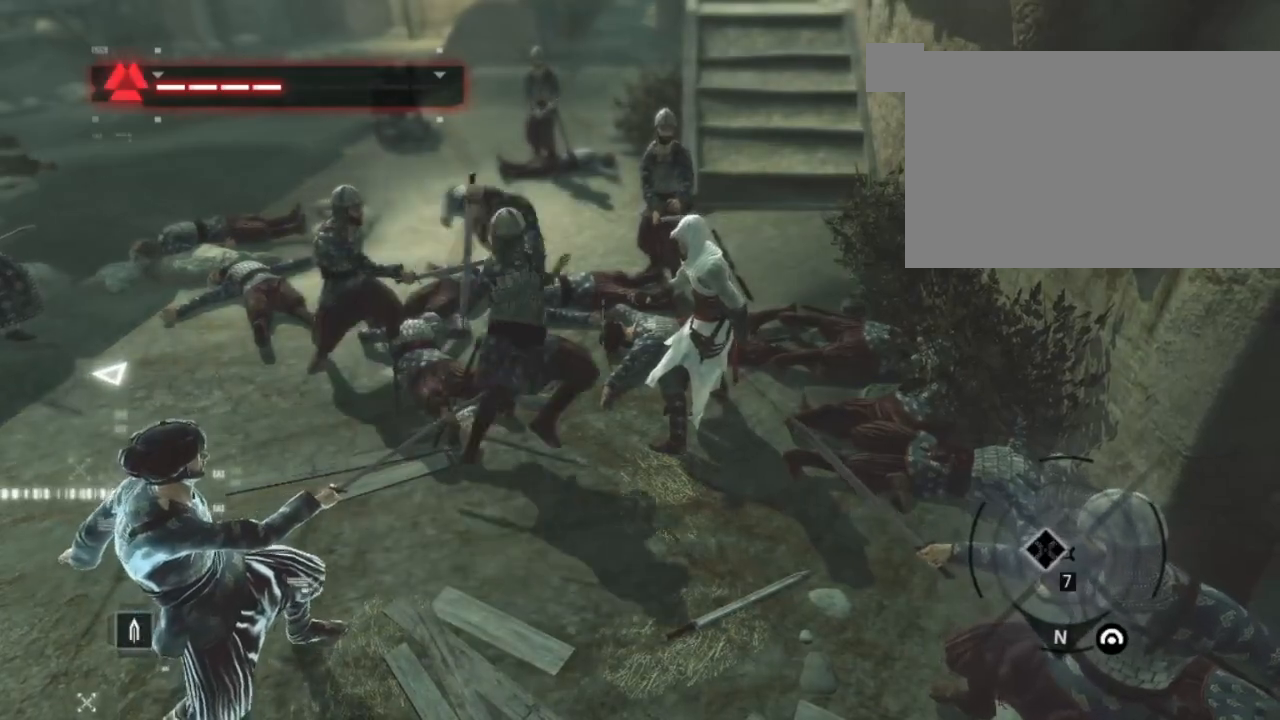
{"keys": ["shift"], "mouse": ["left"], "mouse_move": "still", "events": [[100, "mouse_left", "down"]]}
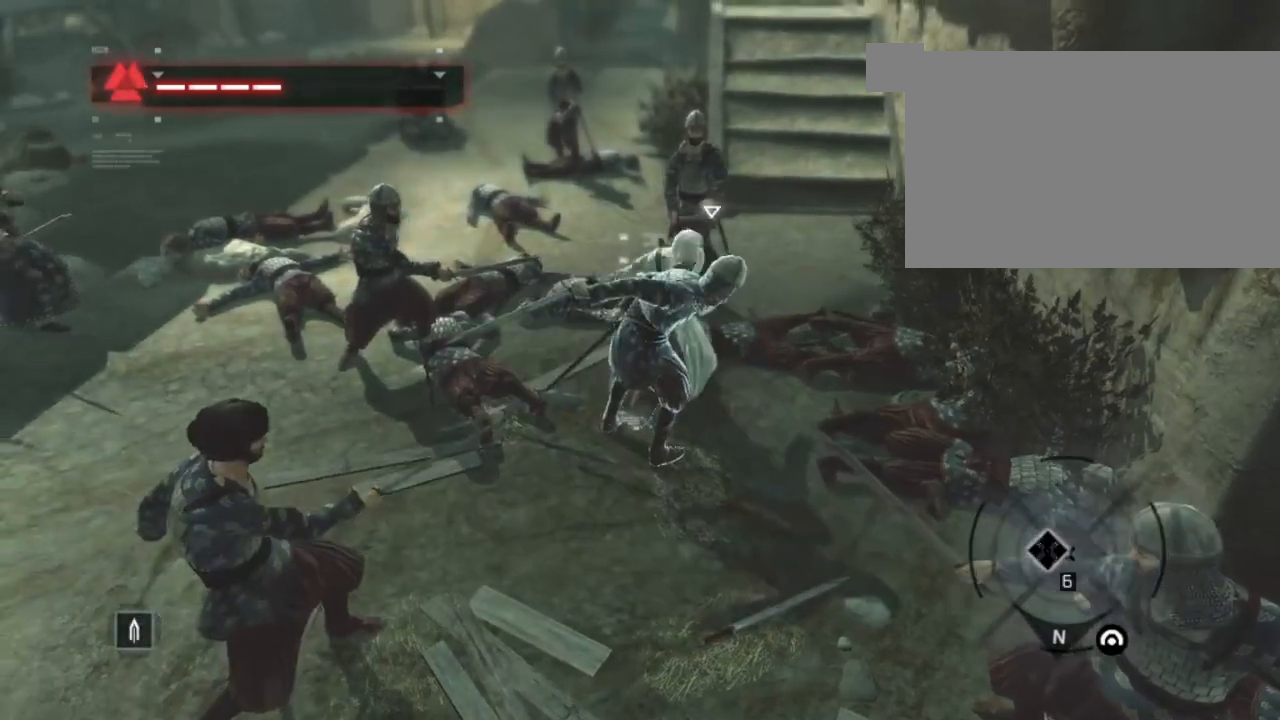
{"keys": ["shift"], "mouse": [], "mouse_move": "still", "events": [[34, "mouse_left", "up"]]}
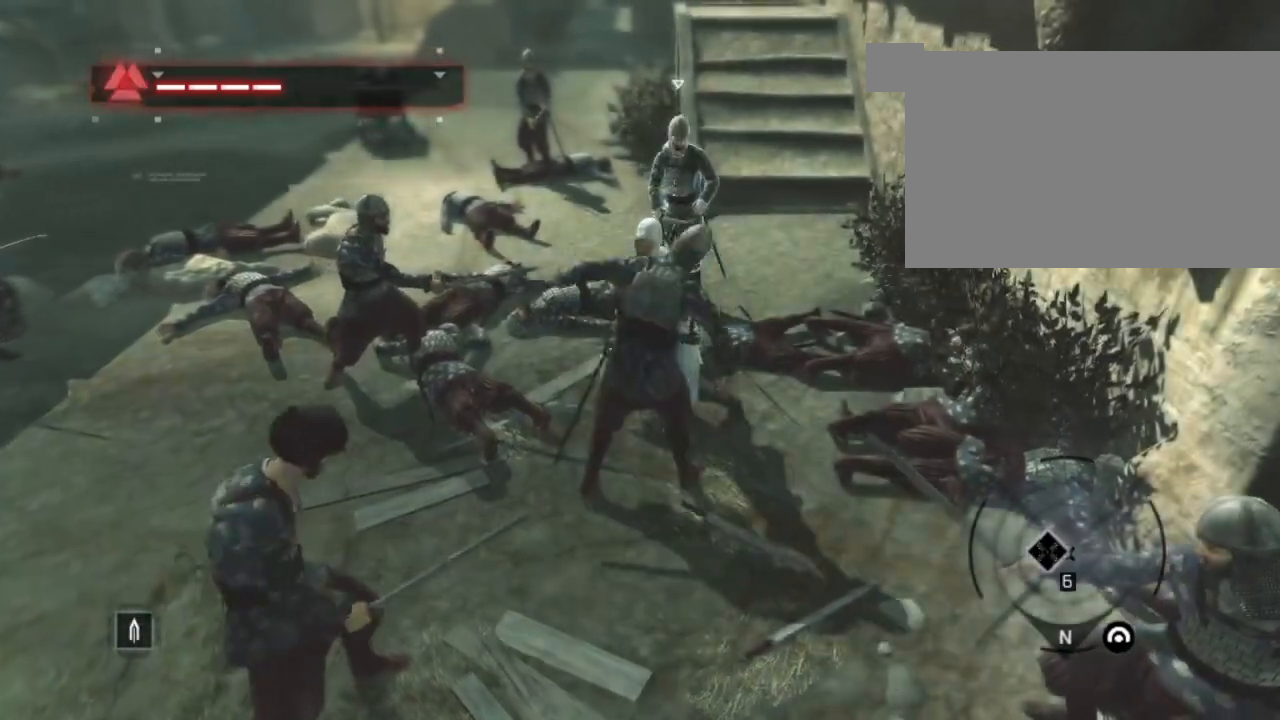
{"keys": ["shift"], "mouse": [], "mouse_move": "still", "events": []}
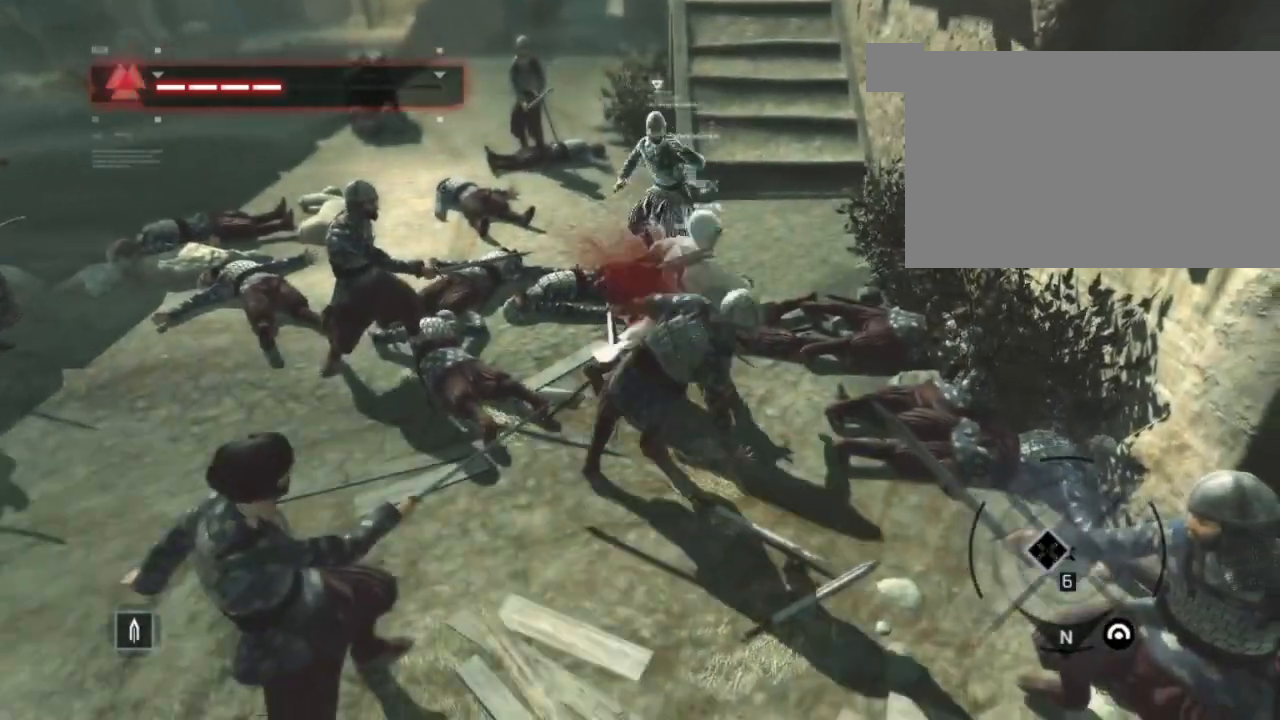
{"keys": ["shift"], "mouse": [], "mouse_move": "still", "events": []}
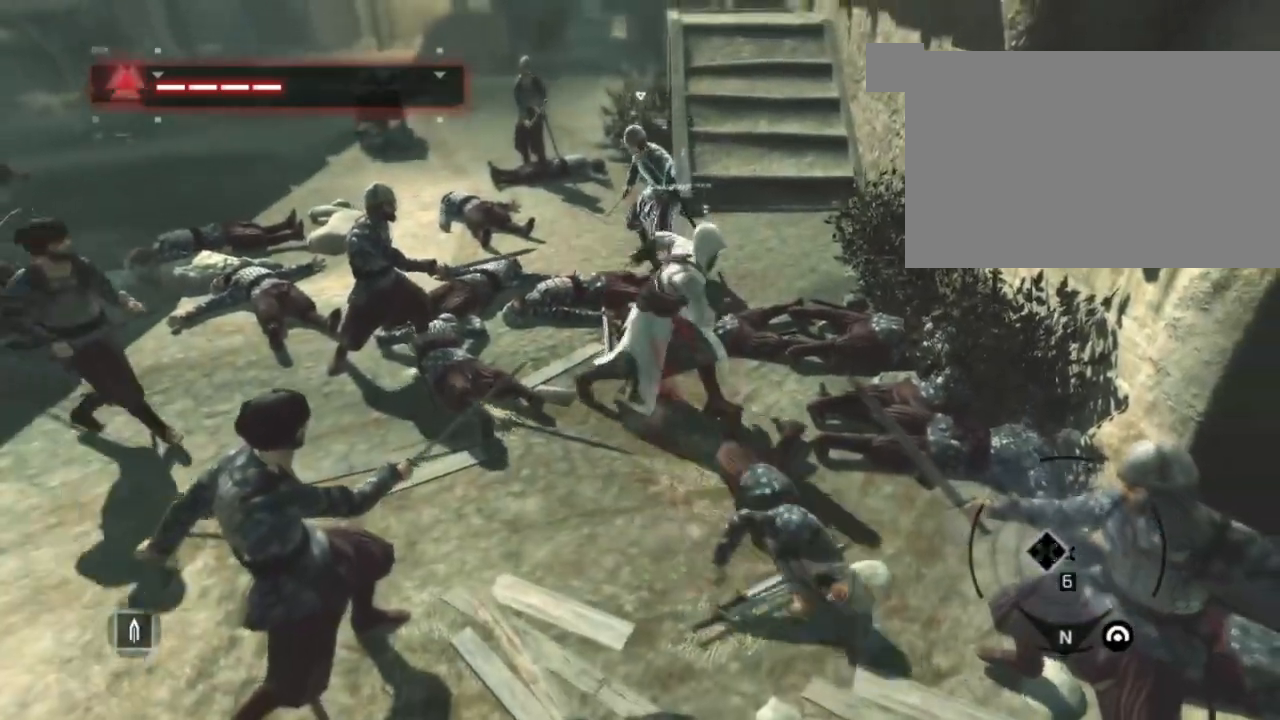
{"keys": ["shift"], "mouse": [], "mouse_move": "still", "events": []}
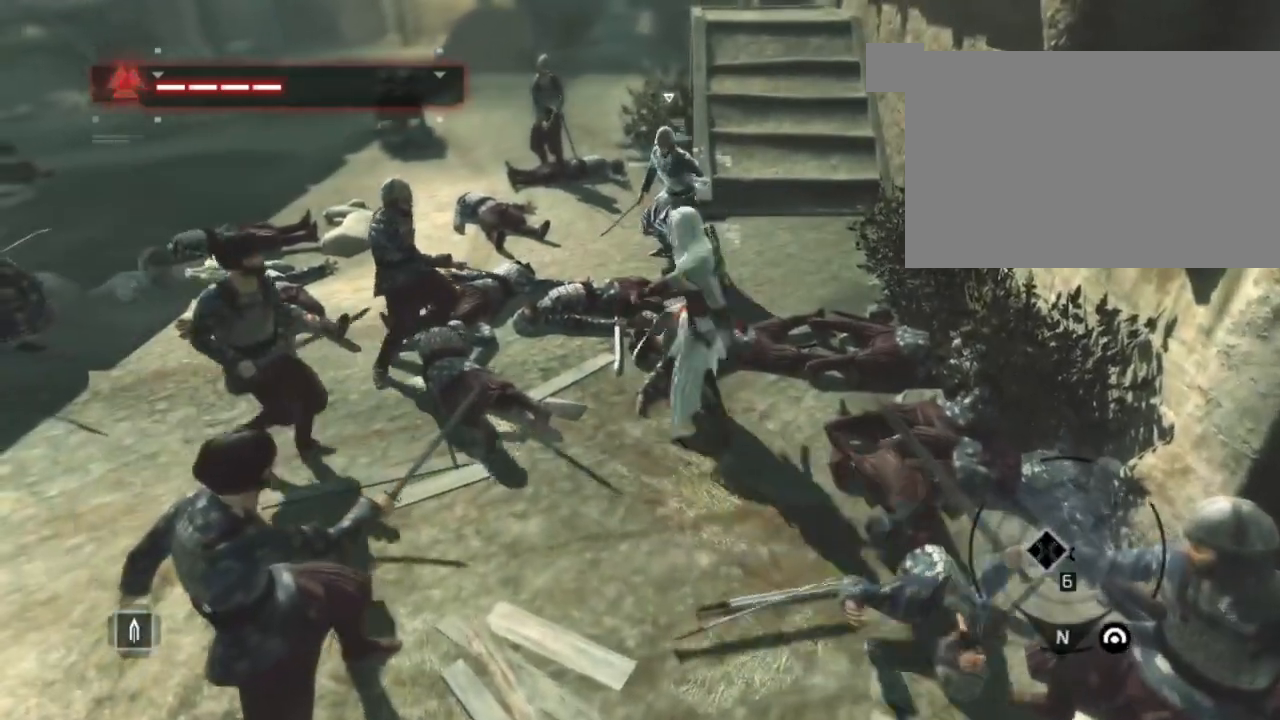
{"keys": ["shift"], "mouse": [], "mouse_move": "still", "events": []}
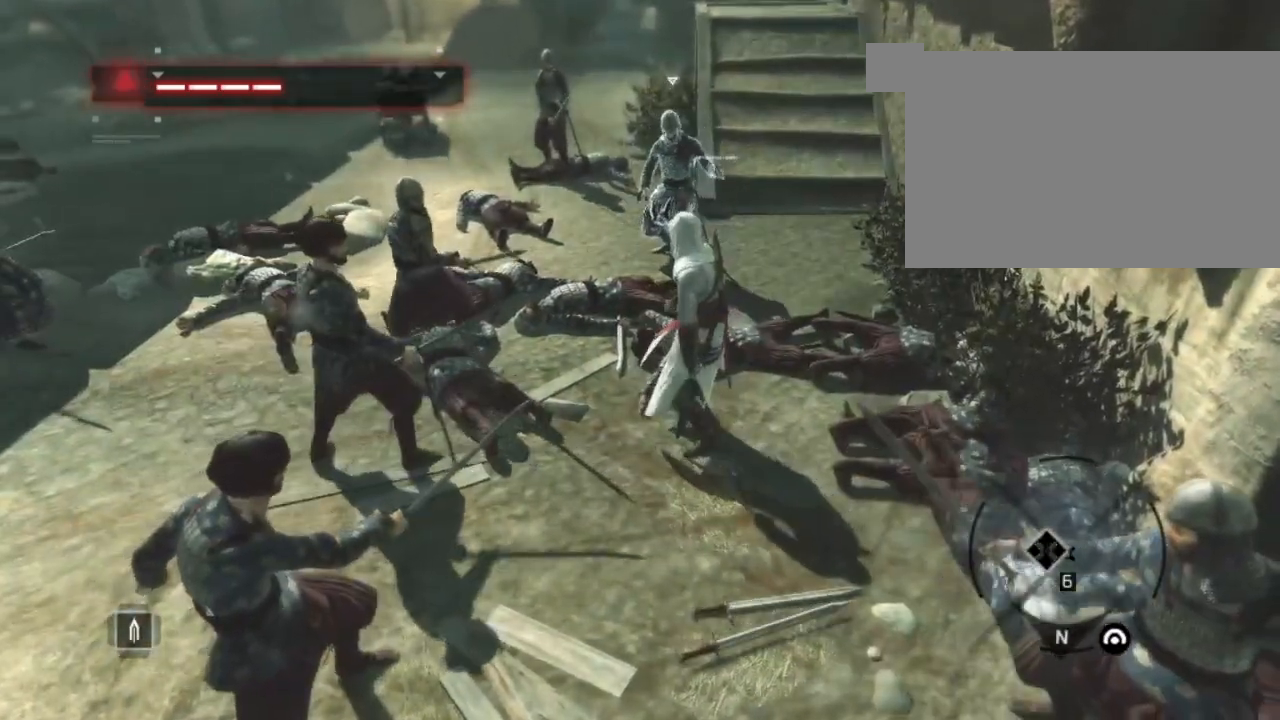
{"keys": ["shift"], "mouse": [], "mouse_move": "still", "events": []}
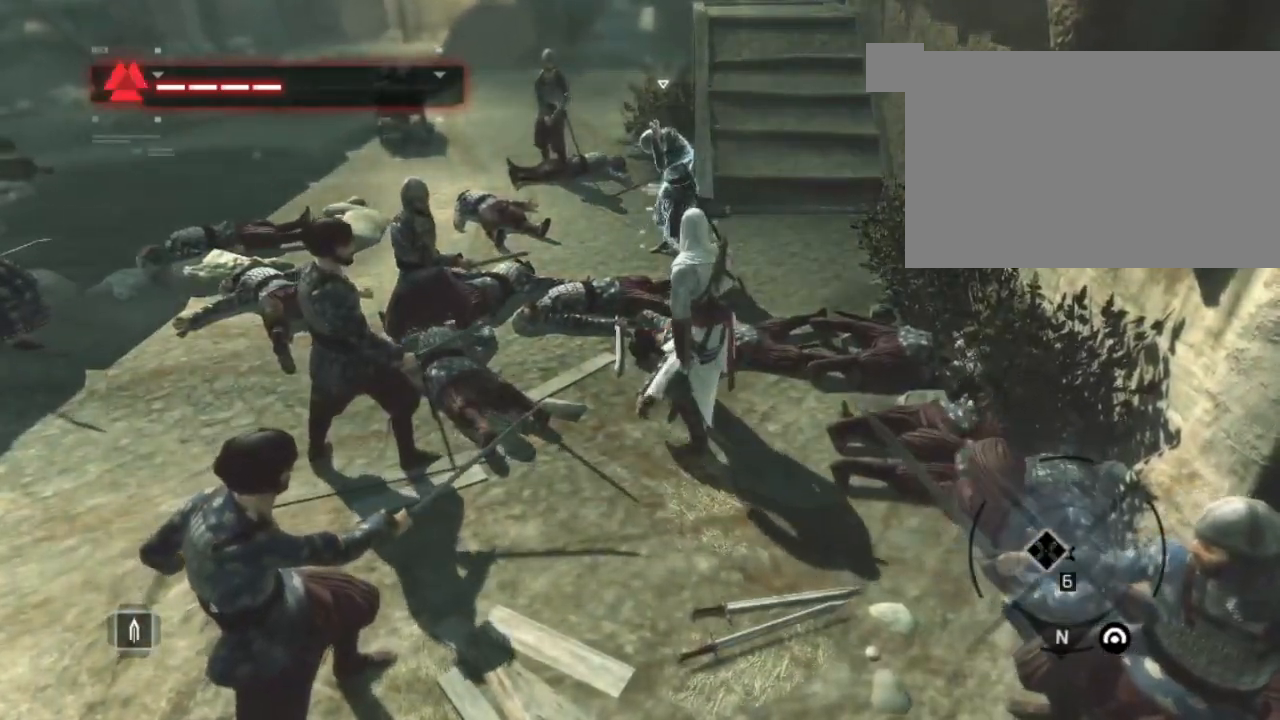
{"keys": ["shift"], "mouse": [], "mouse_move": "still", "events": []}
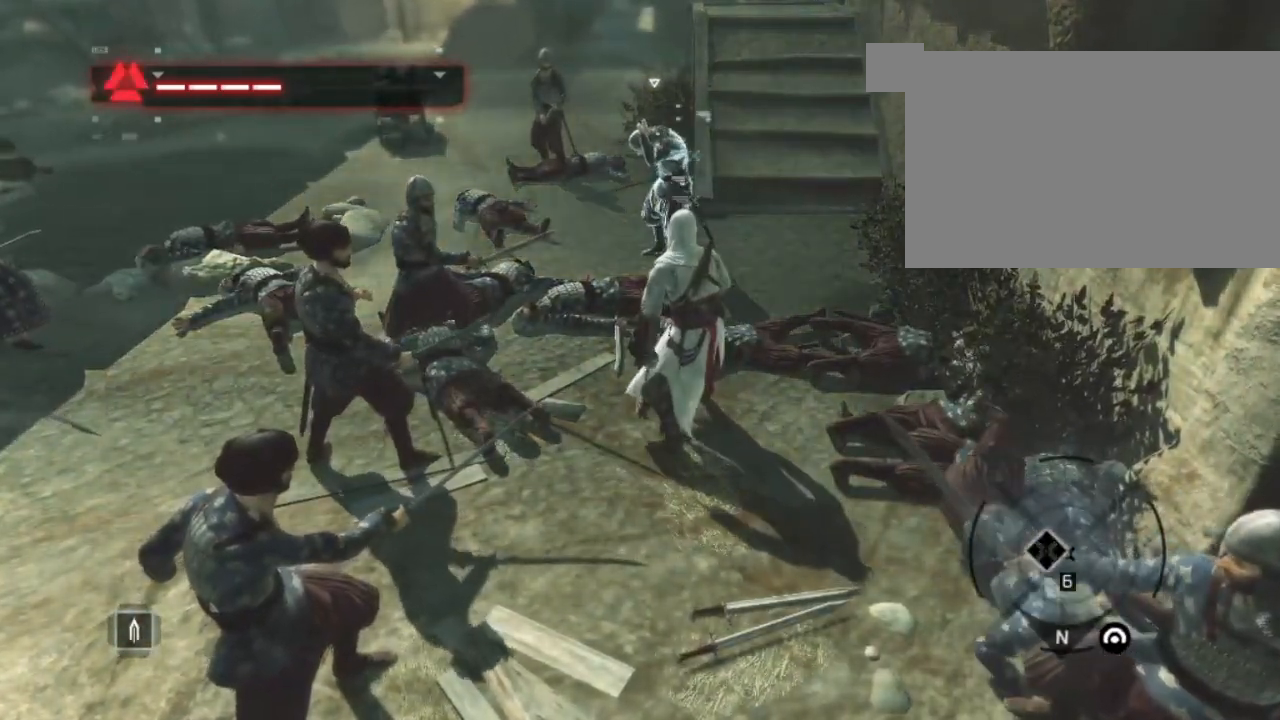
{"keys": ["shift"], "mouse": [], "mouse_move": "still", "events": []}
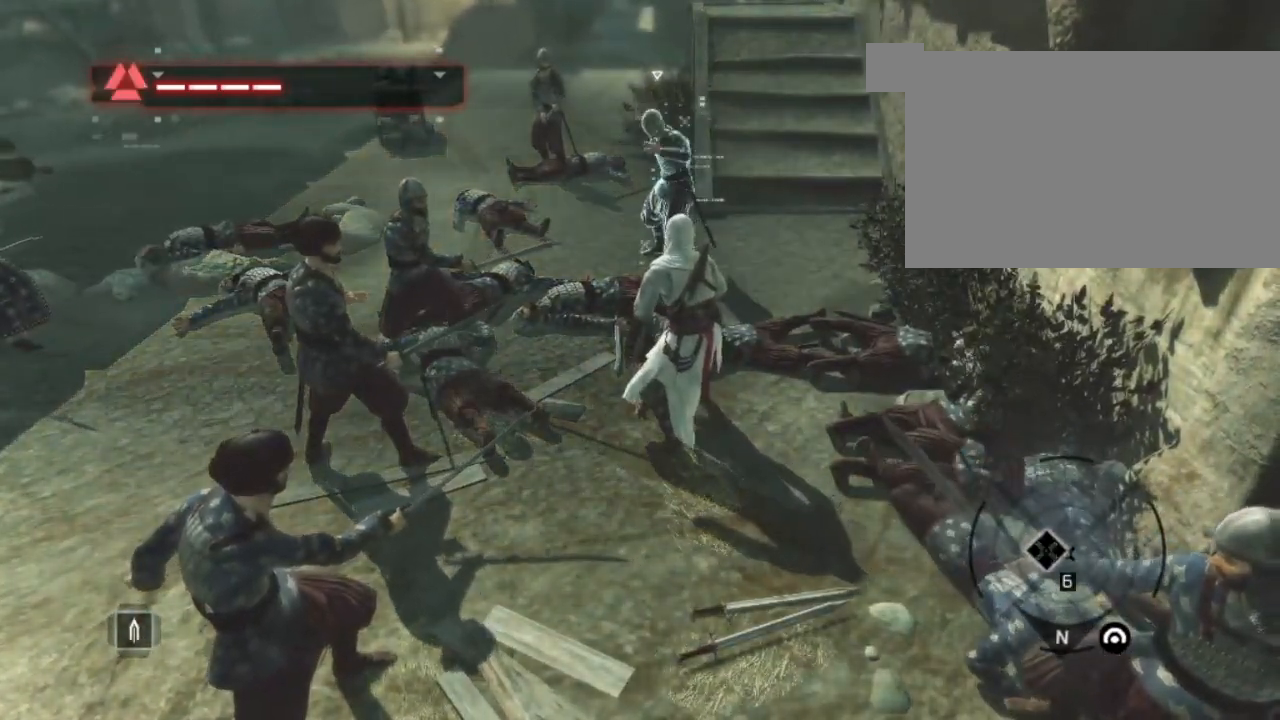
{"keys": ["shift"], "mouse": [], "mouse_move": "still", "events": []}
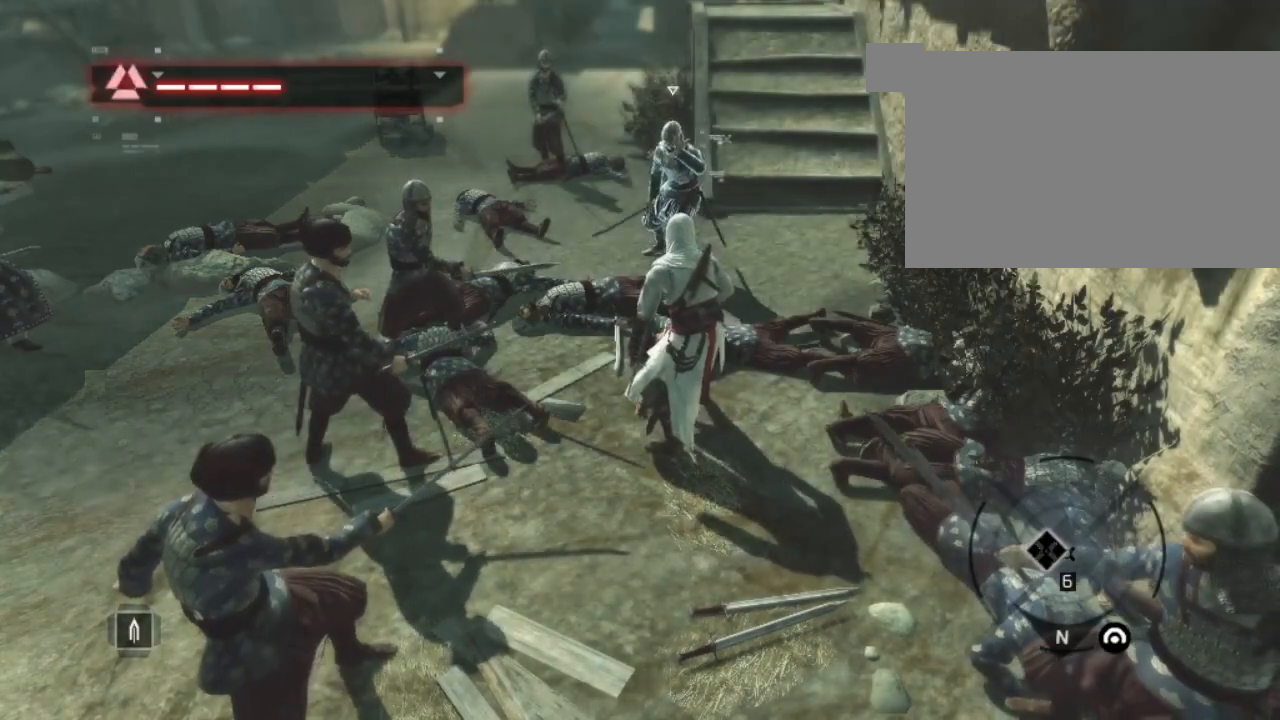
{"keys": ["shift"], "mouse": [], "mouse_move": "still", "events": []}
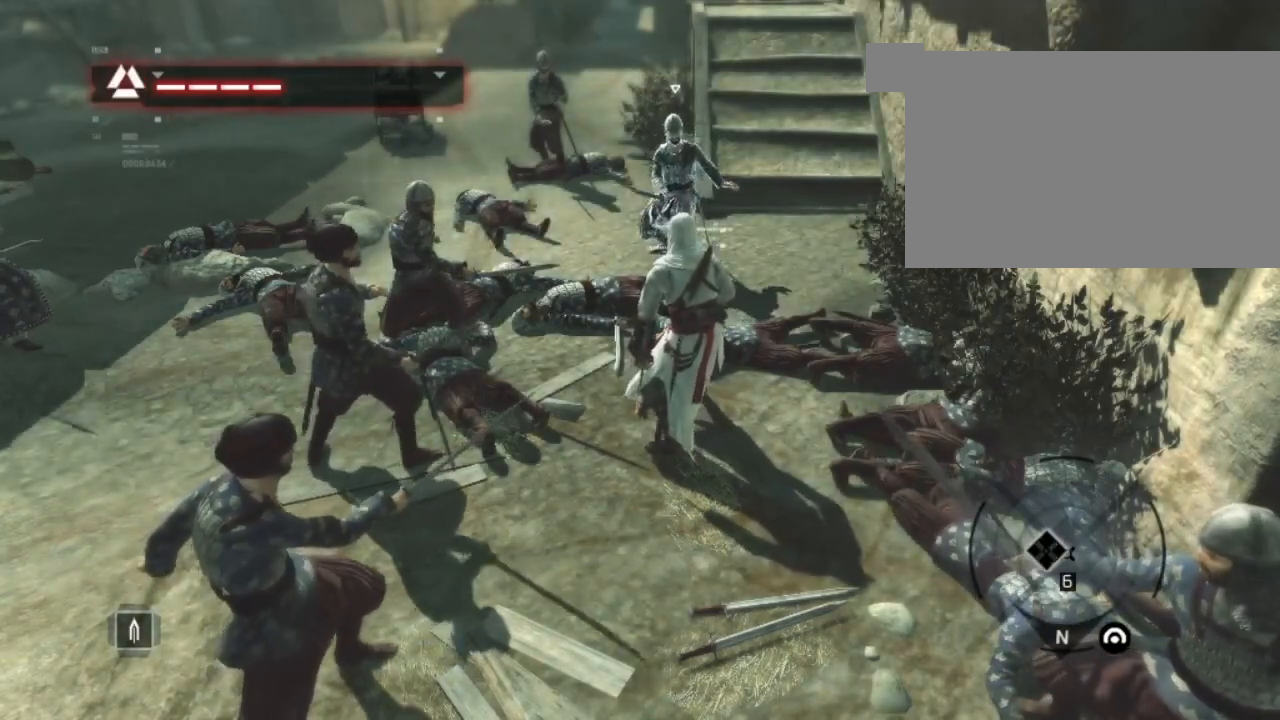
{"keys": ["shift"], "mouse": ["left"], "mouse_move": "still", "events": [[100, "d", "down"], [317, "d", "up"], [467, "mouse_left", "down"]]}
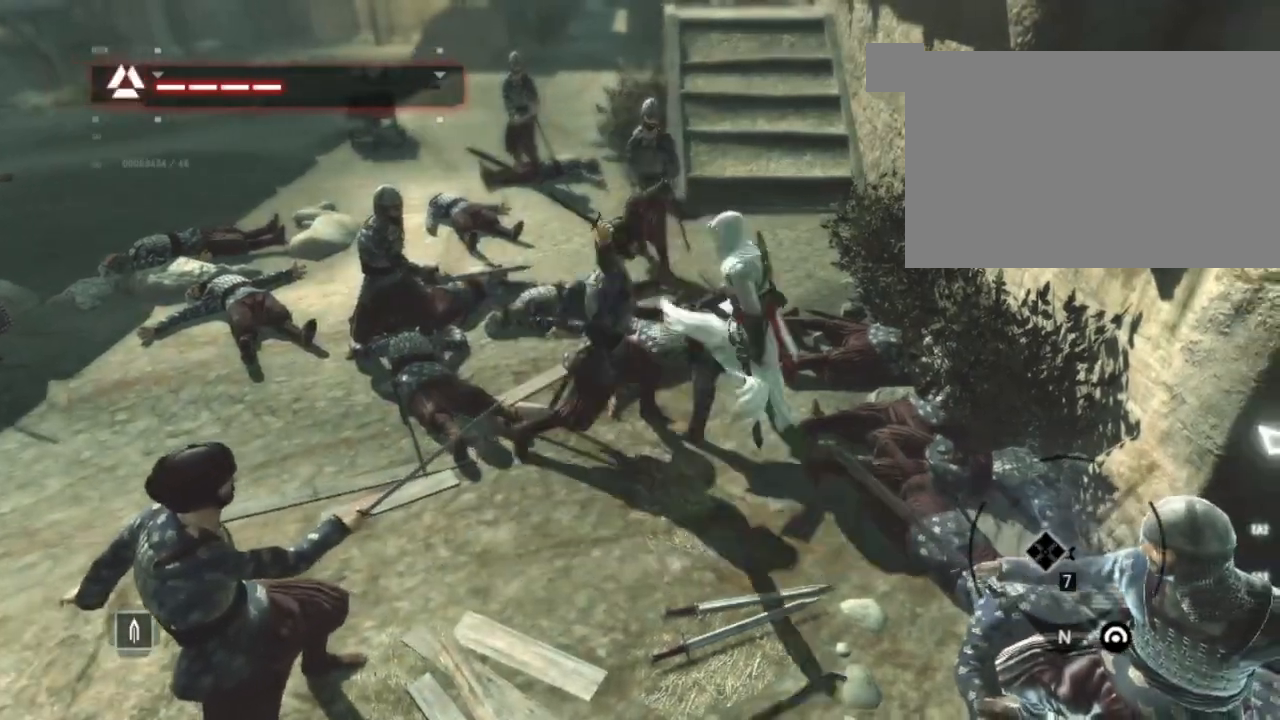
{"keys": ["shift"], "mouse": [], "mouse_move": "still", "events": [[300, "mouse_left", "up"]]}
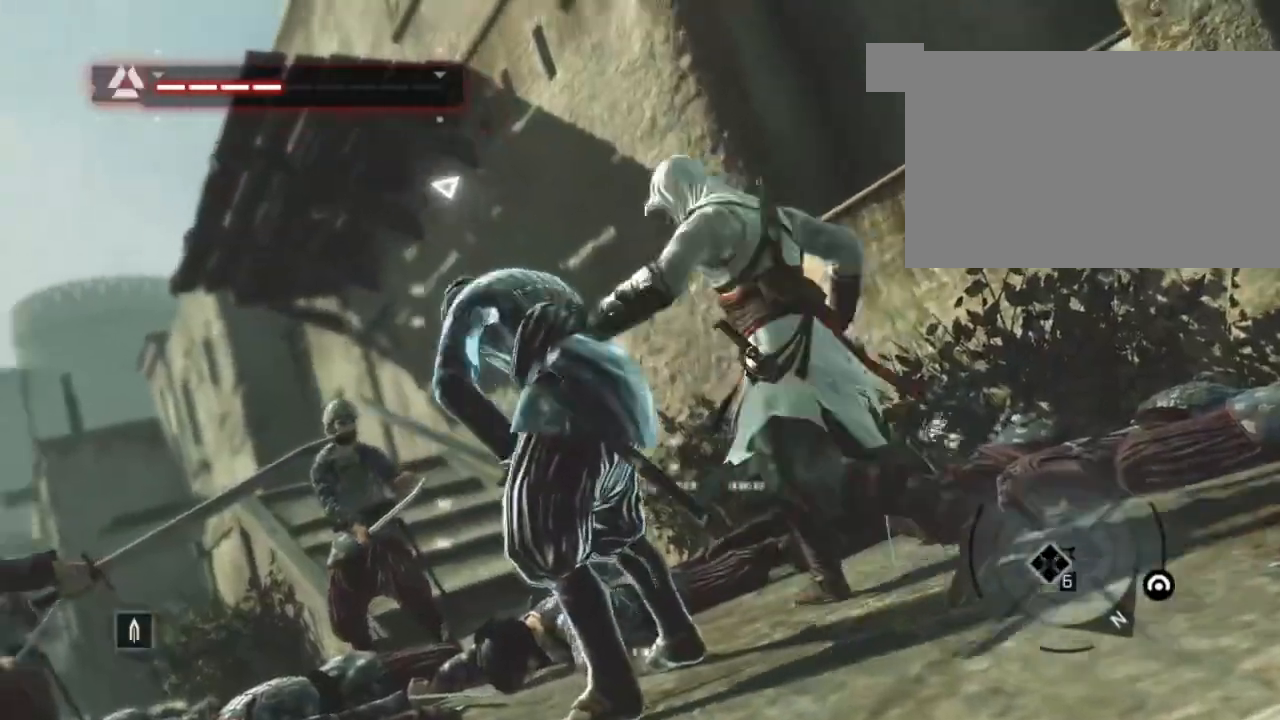
{"keys": ["shift"], "mouse": [], "mouse_move": "still", "events": []}
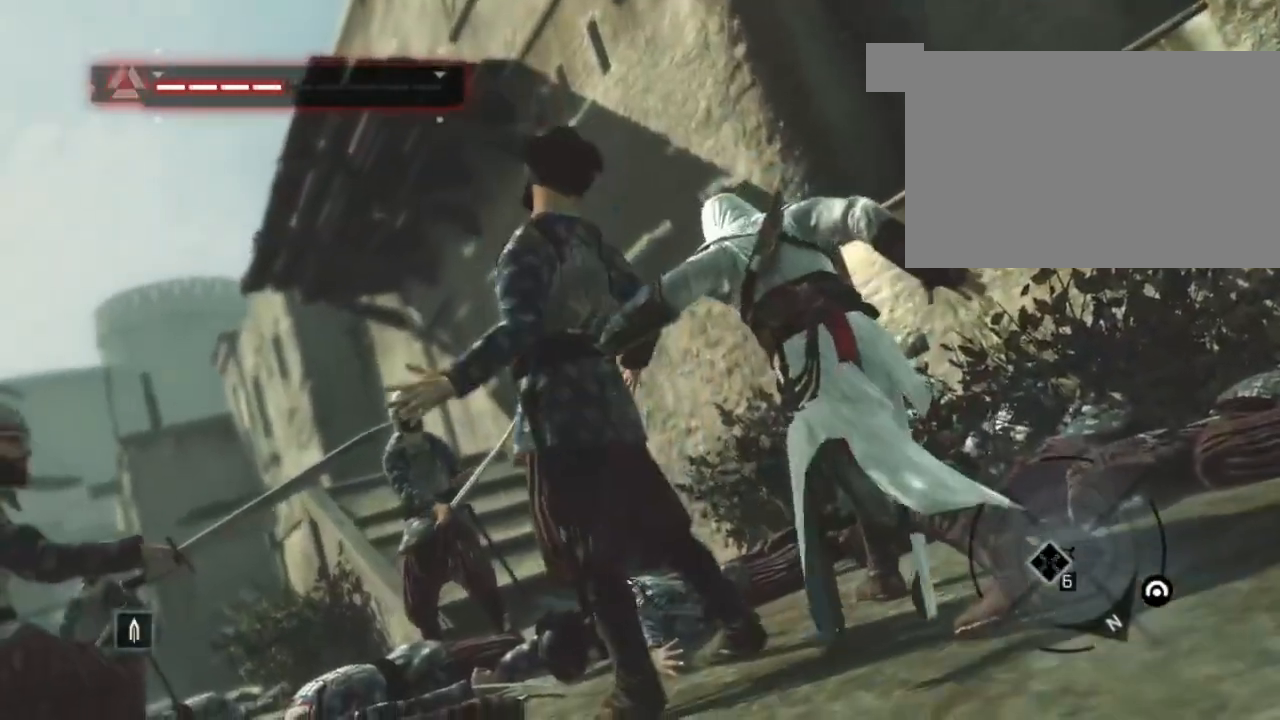
{"keys": ["shift"], "mouse": [], "mouse_move": "still", "events": []}
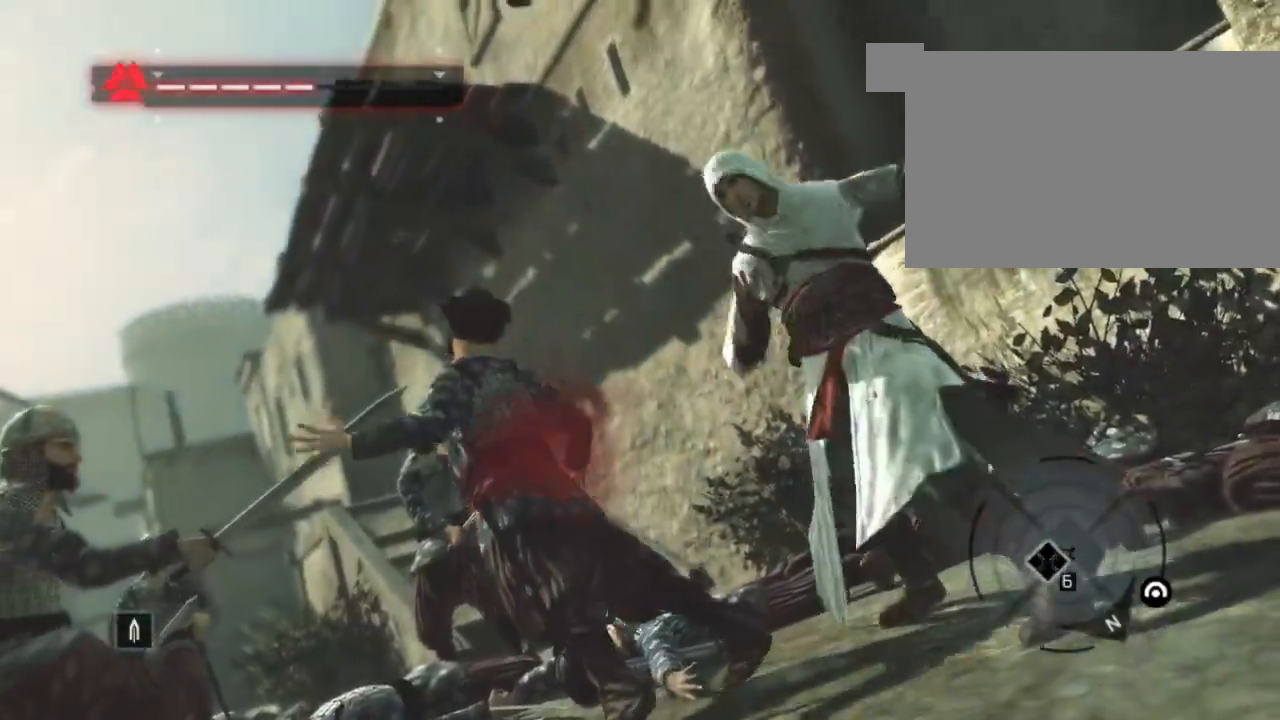
{"keys": ["shift"], "mouse": [], "mouse_move": "still", "events": []}
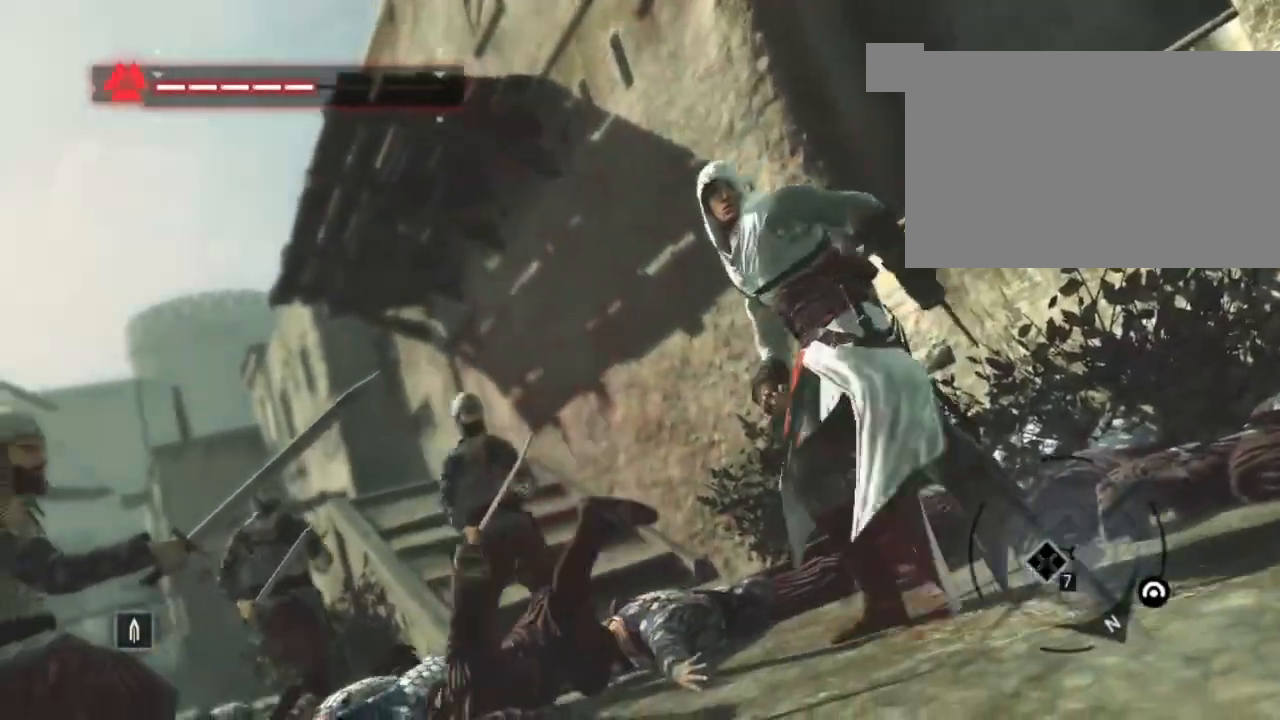
{"keys": ["shift"], "mouse": [], "mouse_move": "still", "events": [[267, "w", "down"], [450, "w", "up"]]}
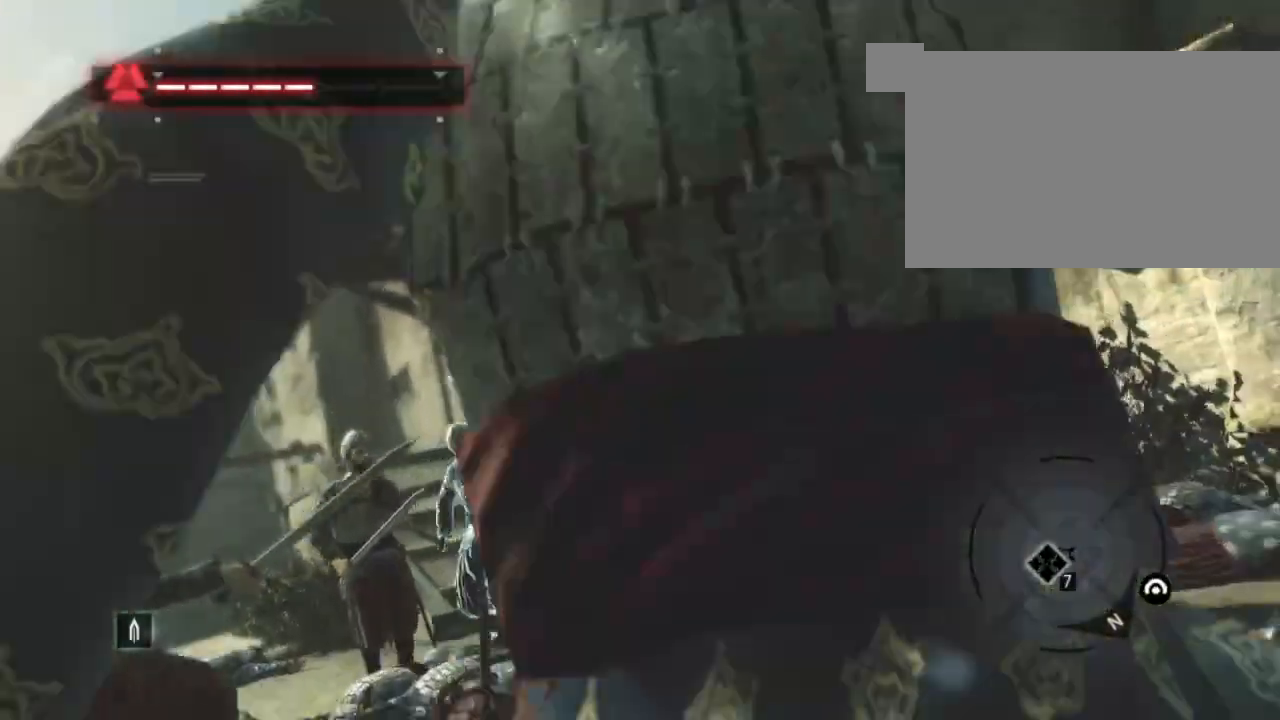
{"keys": ["shift"], "mouse": [], "mouse_move": "still", "events": []}
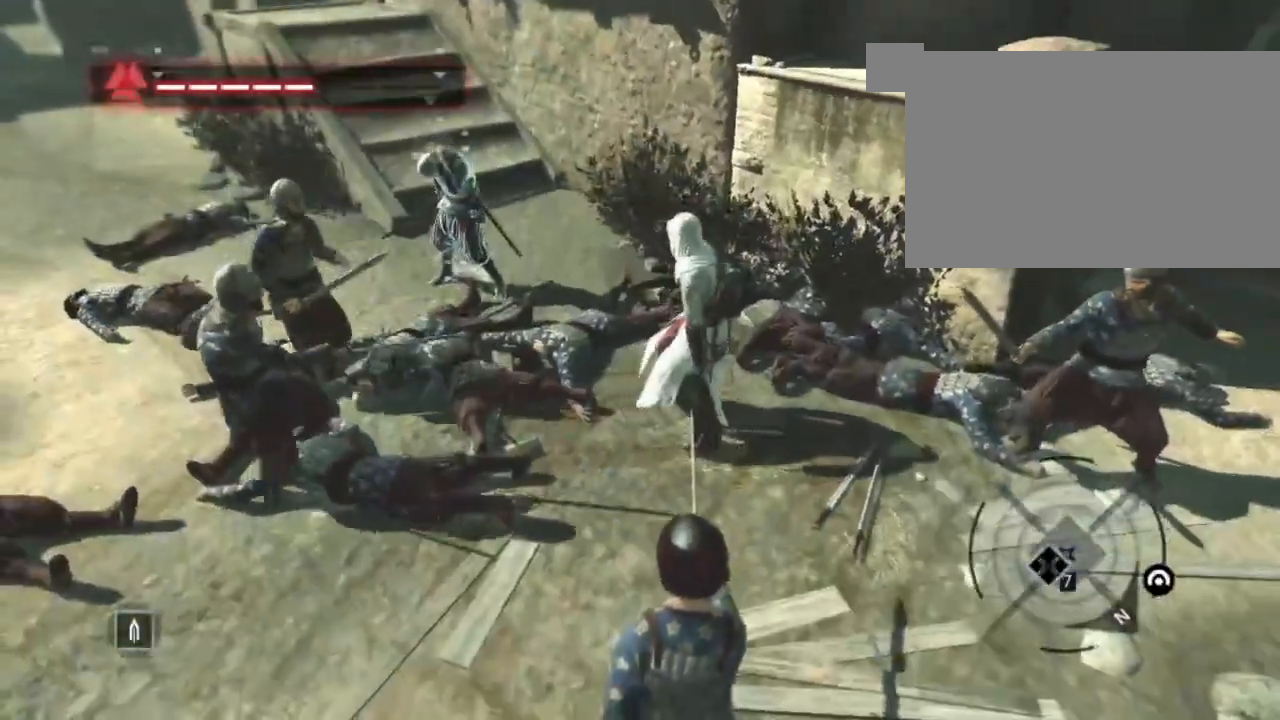
{"keys": ["shift"], "mouse": [], "mouse_move": "left", "events": []}
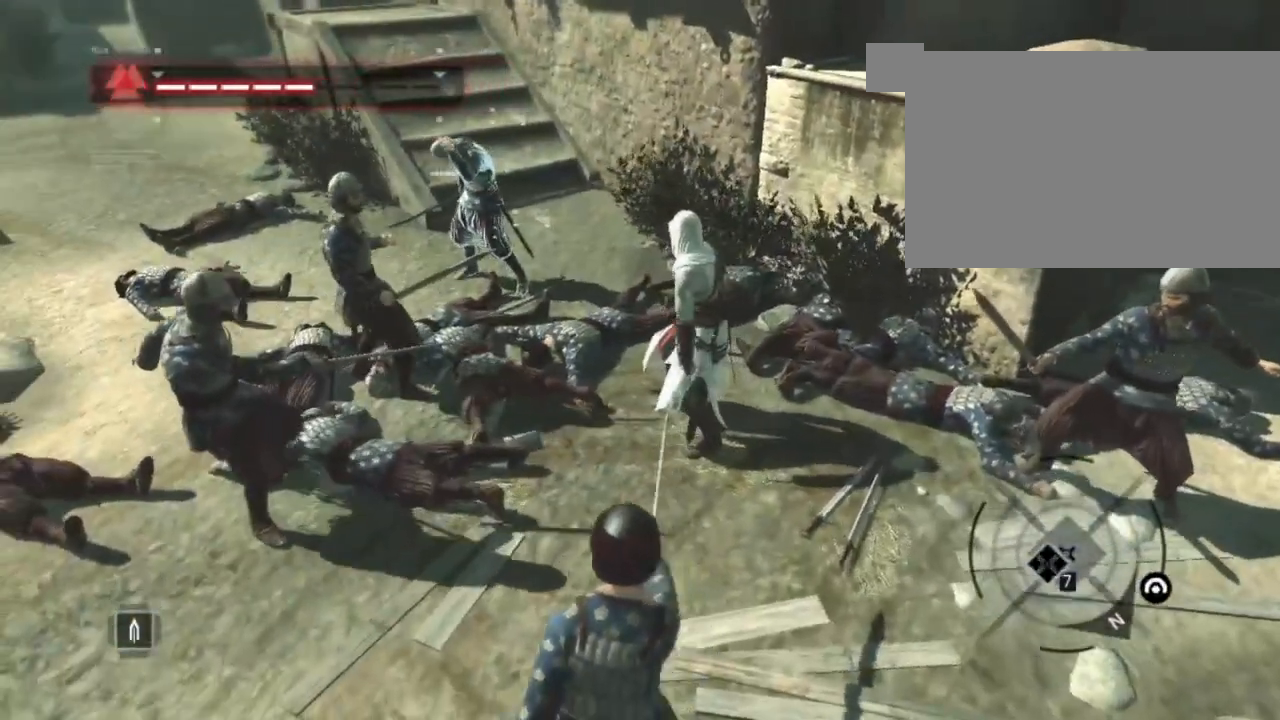
{"keys": ["shift"], "mouse": [], "mouse_move": "still", "events": [[250, "a", "down"], [417, "a", "up"]]}